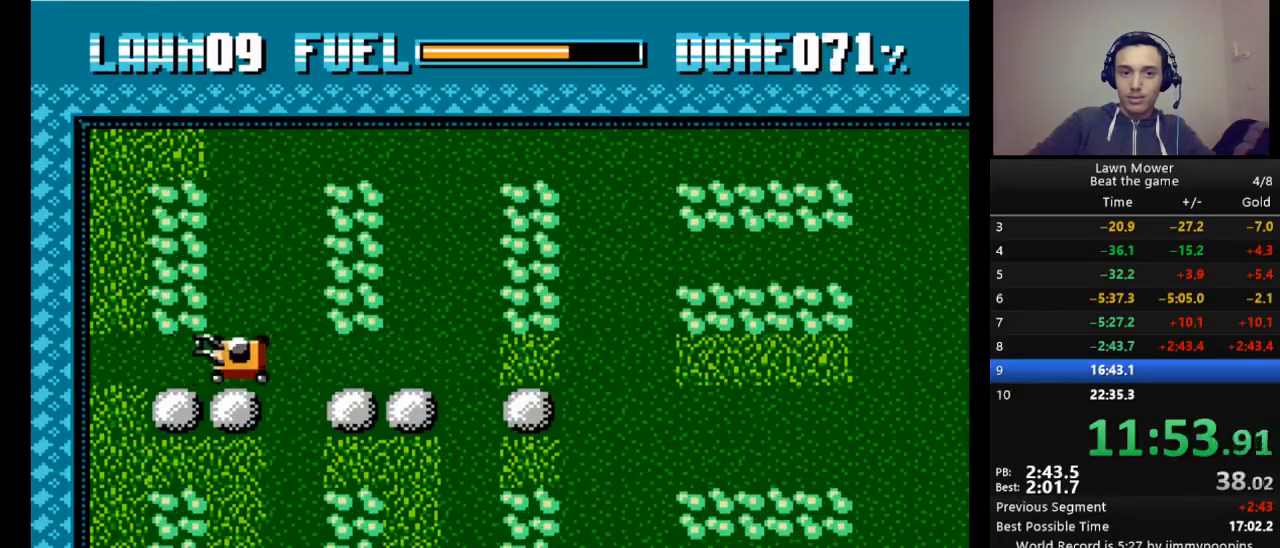
Gameplay with keyboard; each line is a JSON object with the keys held at the frame after it. "events" lists presses ("down") and releases ("up") of "down", "escape", "left", "r", "return", "right", "s", "space" and "up" between this image and that frame as [ms after this image, input, new state], when the widget could be followed in between. No other keys are recorded. Mouse input is not recorded.
{"keys": ["s"], "events": [[467, "right", "up"]]}
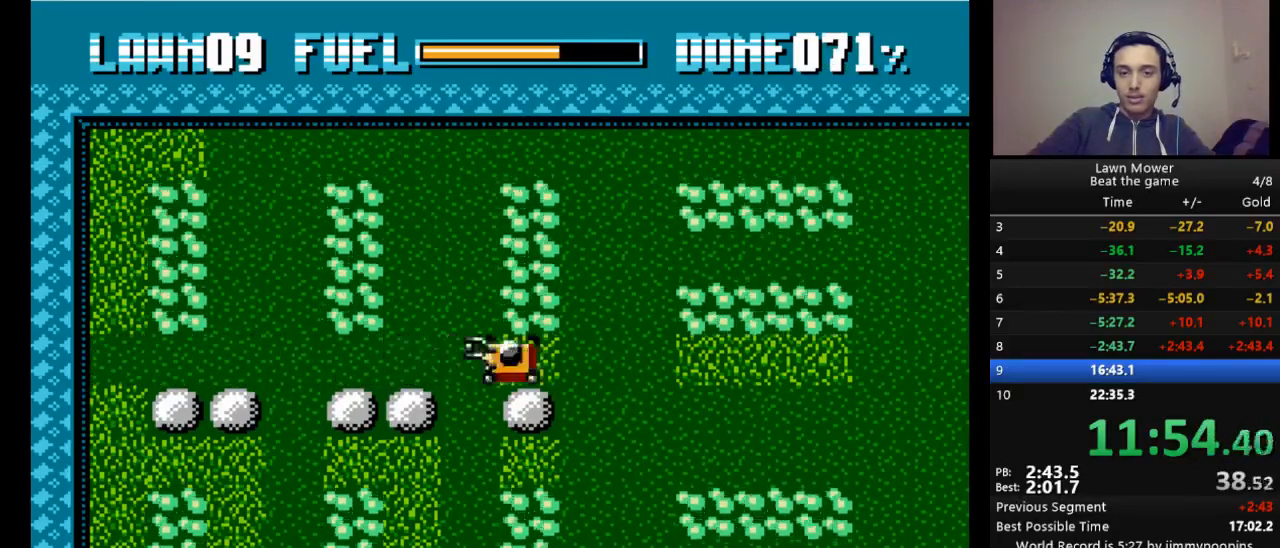
{"keys": ["s"], "events": []}
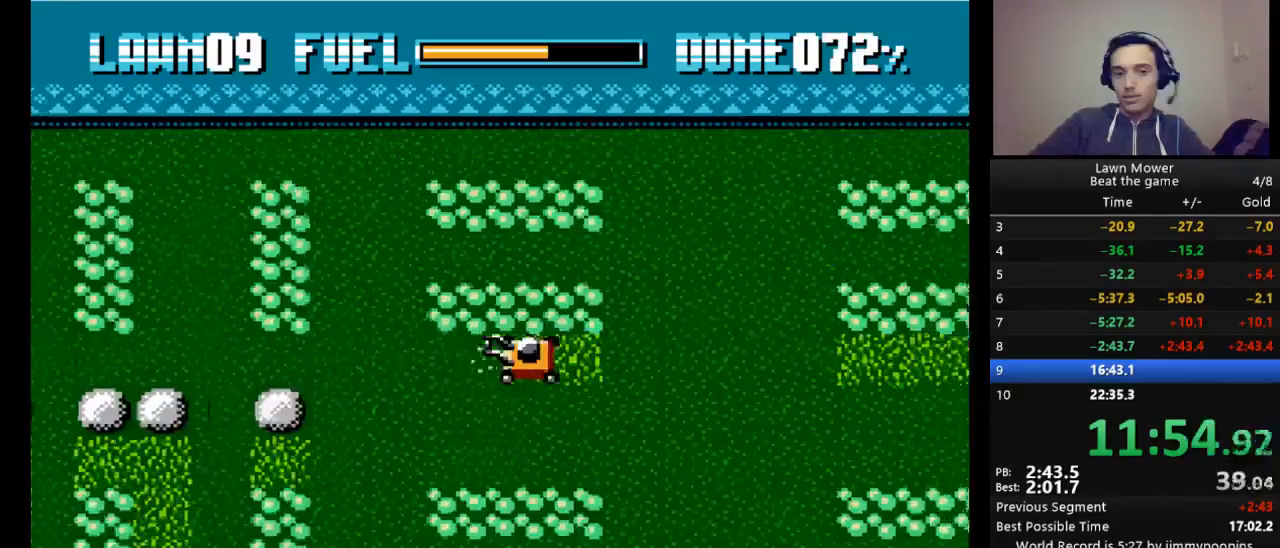
{"keys": ["s"], "events": [[233, "down", "down"], [400, "down", "up"]]}
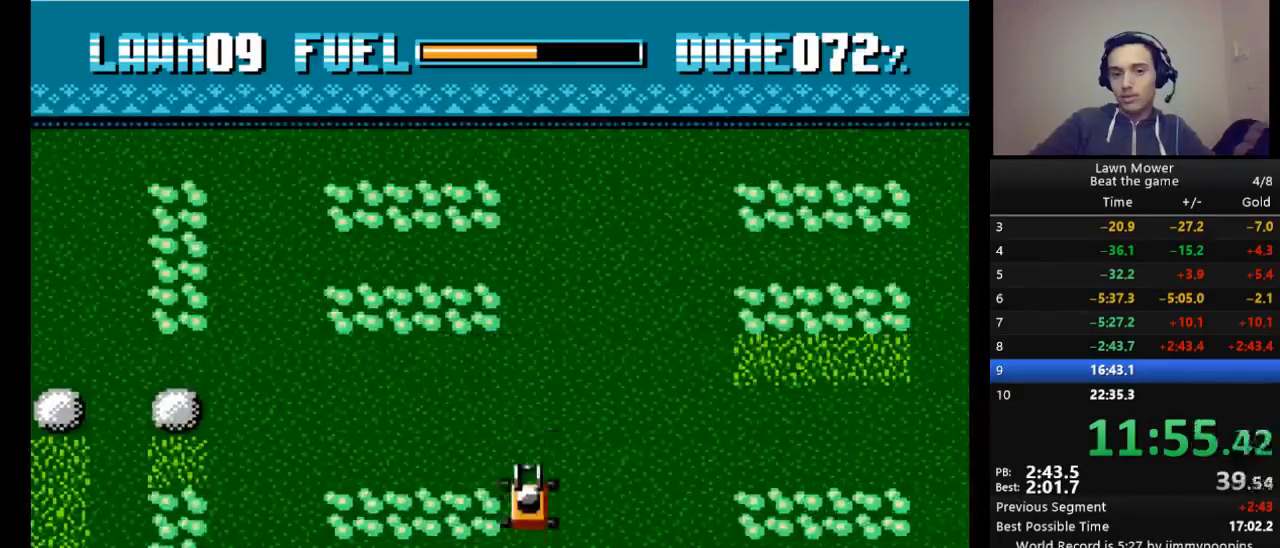
{"keys": ["s", "up"], "events": [[367, "up", "down"]]}
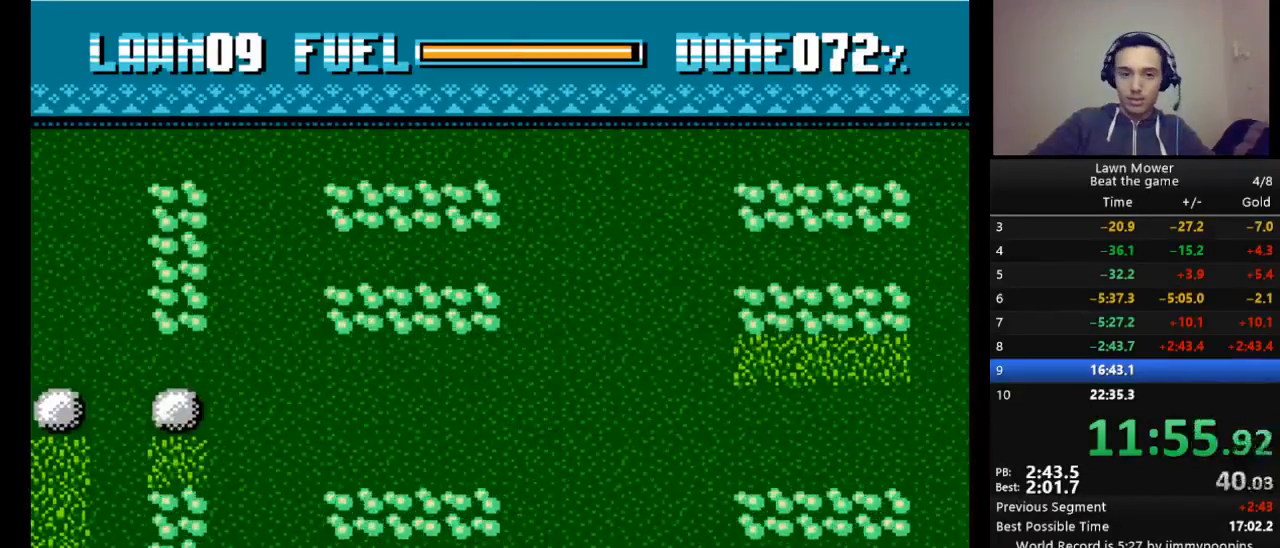
{"keys": ["right", "s"], "events": [[33, "up", "up"], [433, "right", "down"]]}
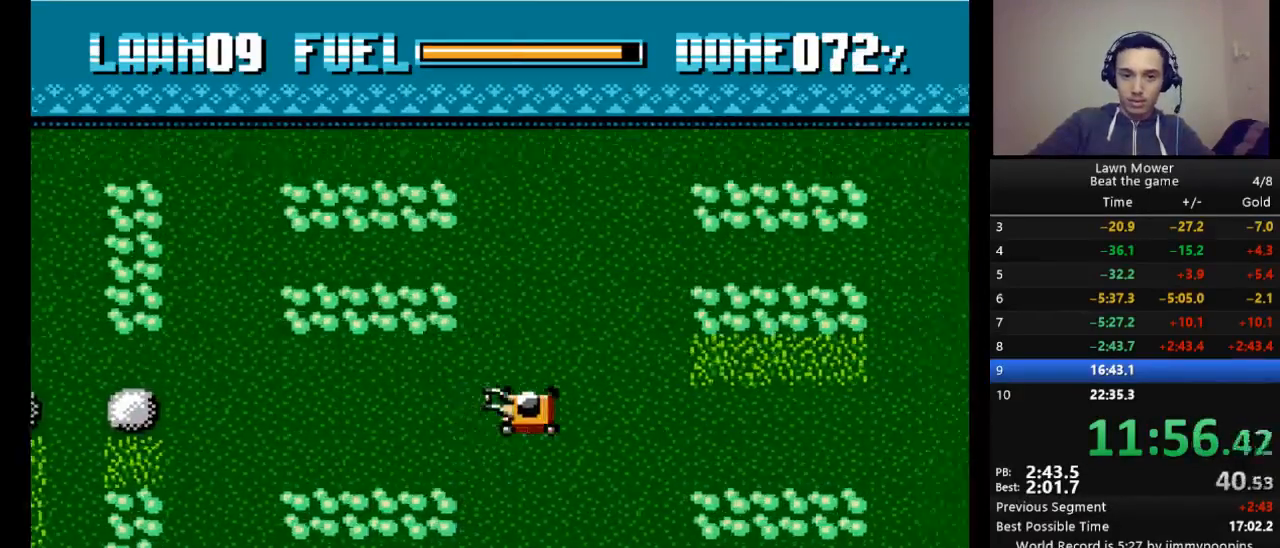
{"keys": ["s"], "events": [[133, "right", "up"]]}
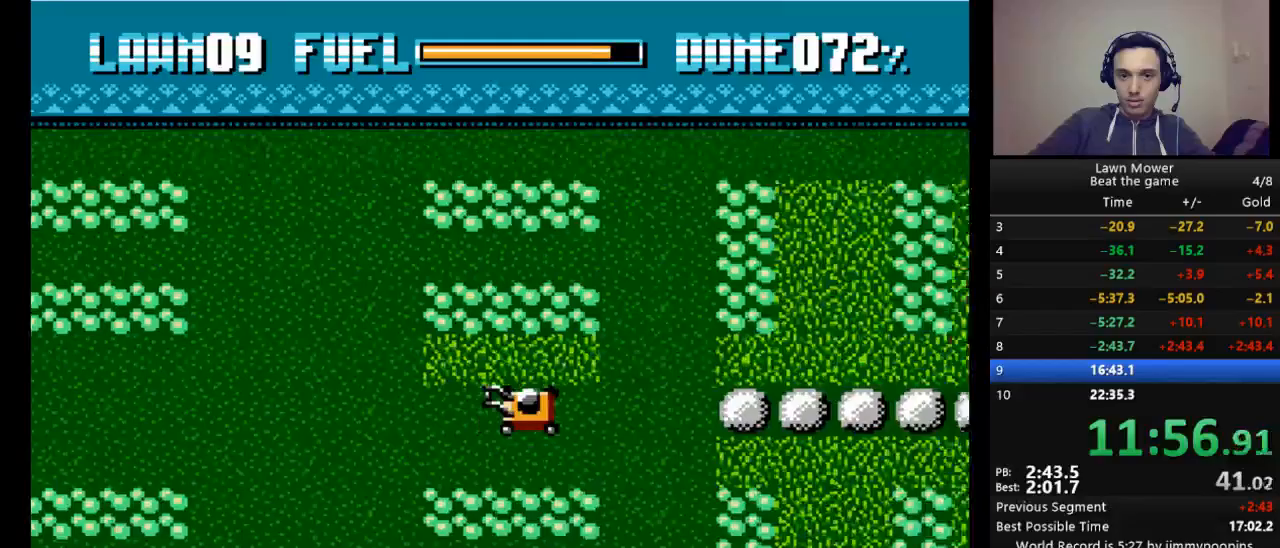
{"keys": ["s"], "events": [[200, "up", "down"], [300, "left", "down"], [333, "up", "up"], [433, "left", "up"]]}
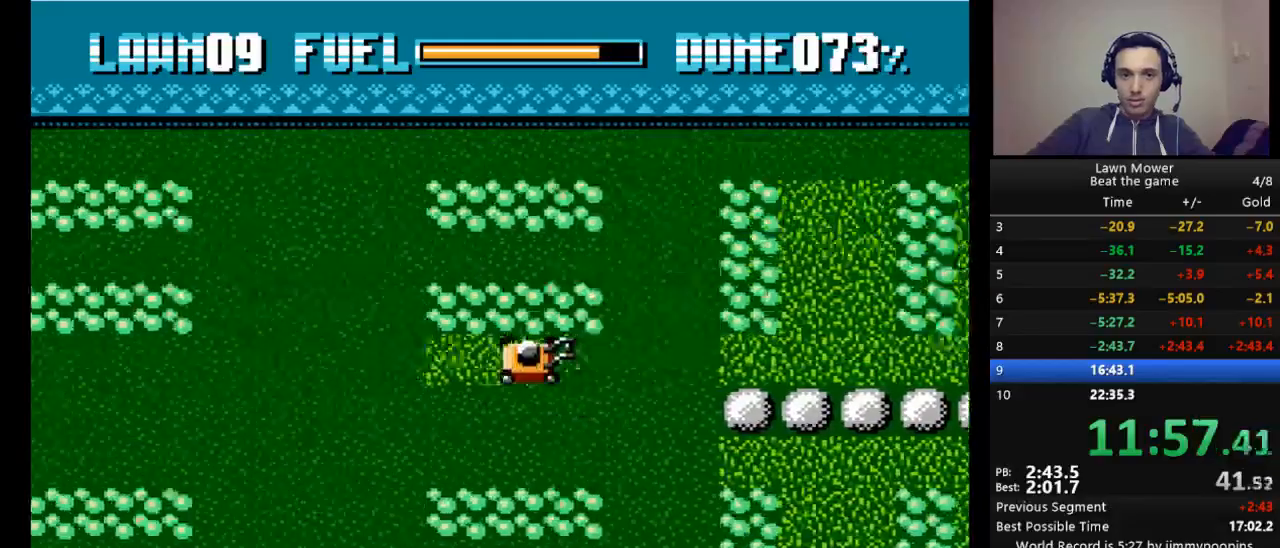
{"keys": ["right", "s"], "events": [[367, "right", "down"]]}
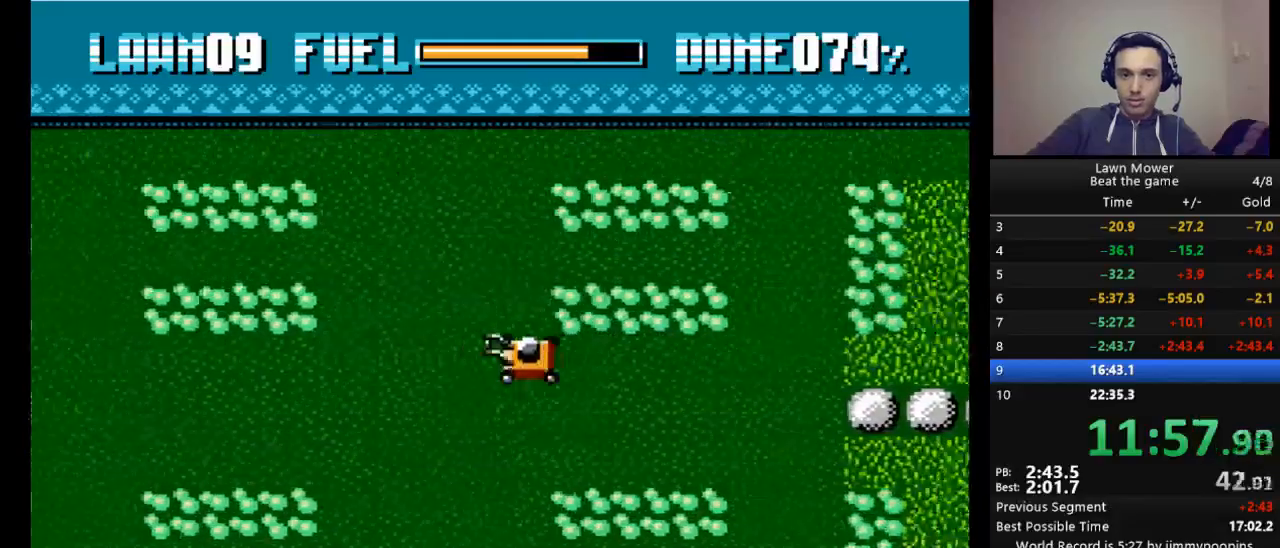
{"keys": ["s"], "events": [[100, "right", "up"]]}
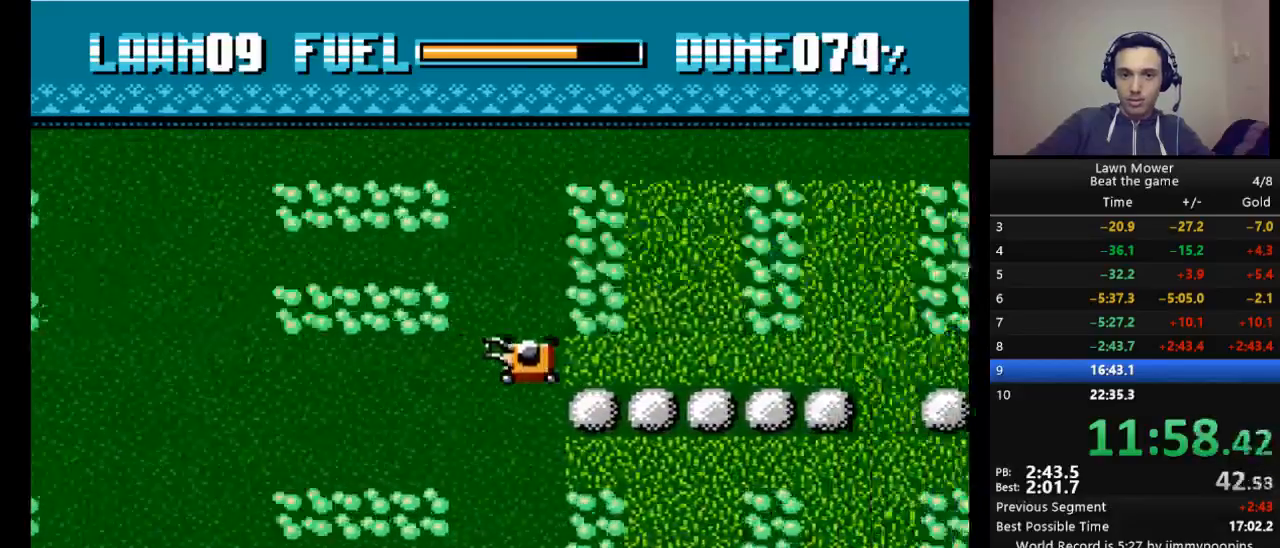
{"keys": ["s"], "events": []}
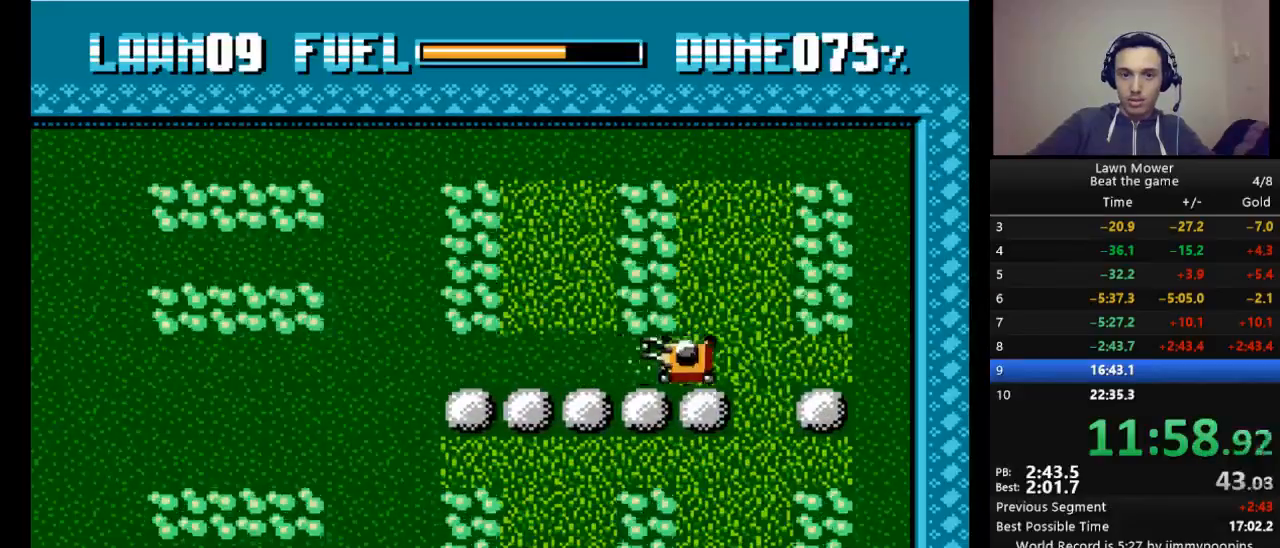
{"keys": ["s"], "events": []}
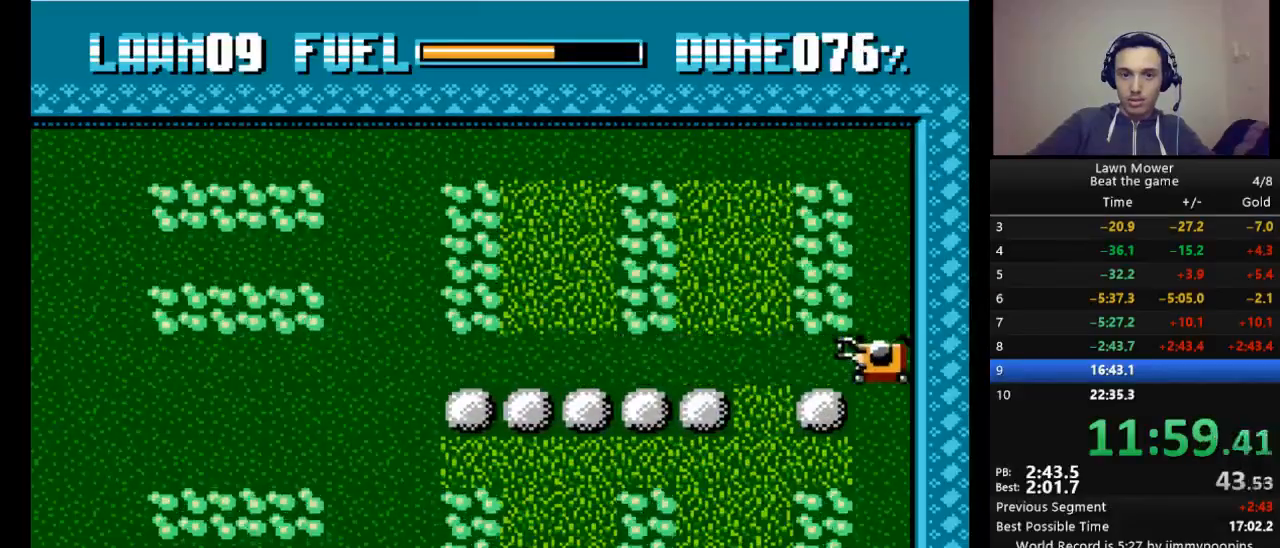
{"keys": ["left", "s"], "events": [[333, "down", "down"], [400, "down", "up"], [500, "left", "down"]]}
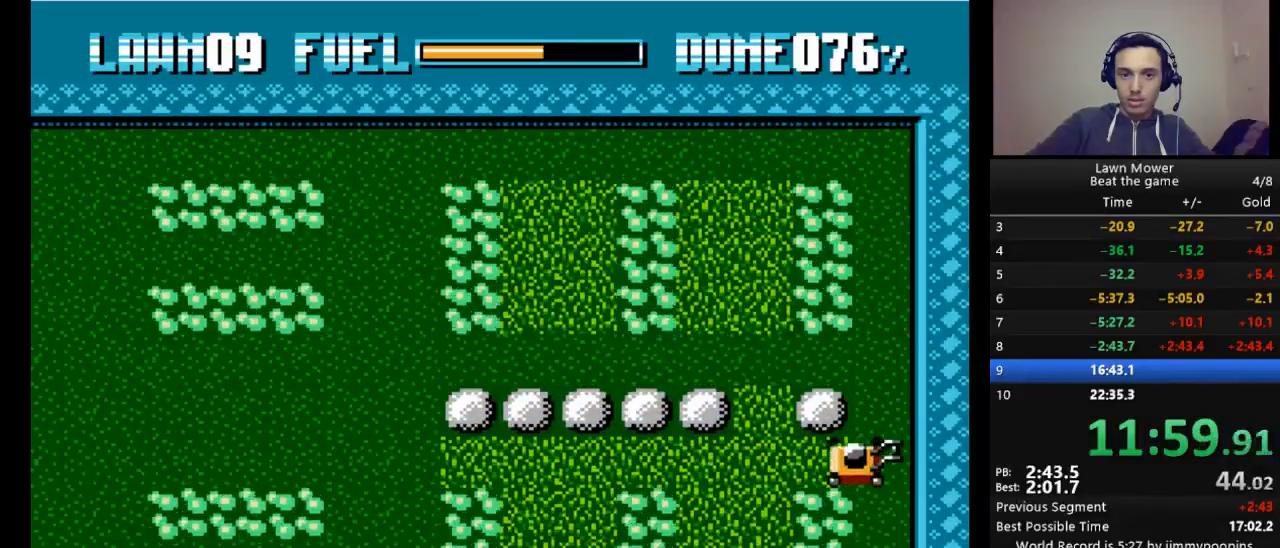
{"keys": ["s"], "events": [[167, "left", "up"]]}
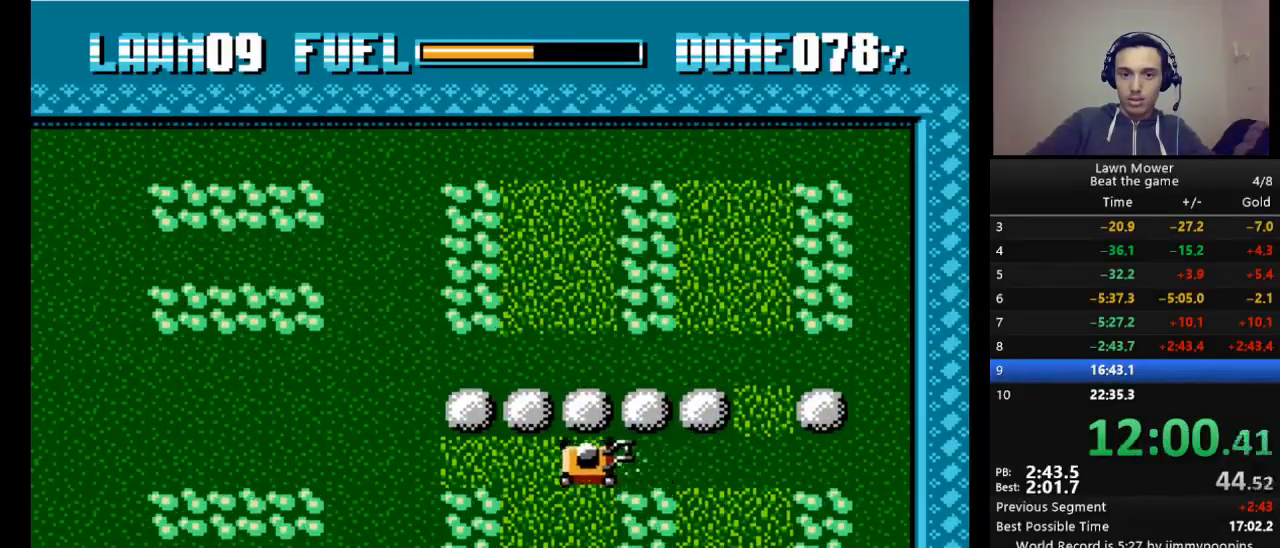
{"keys": ["s"], "events": []}
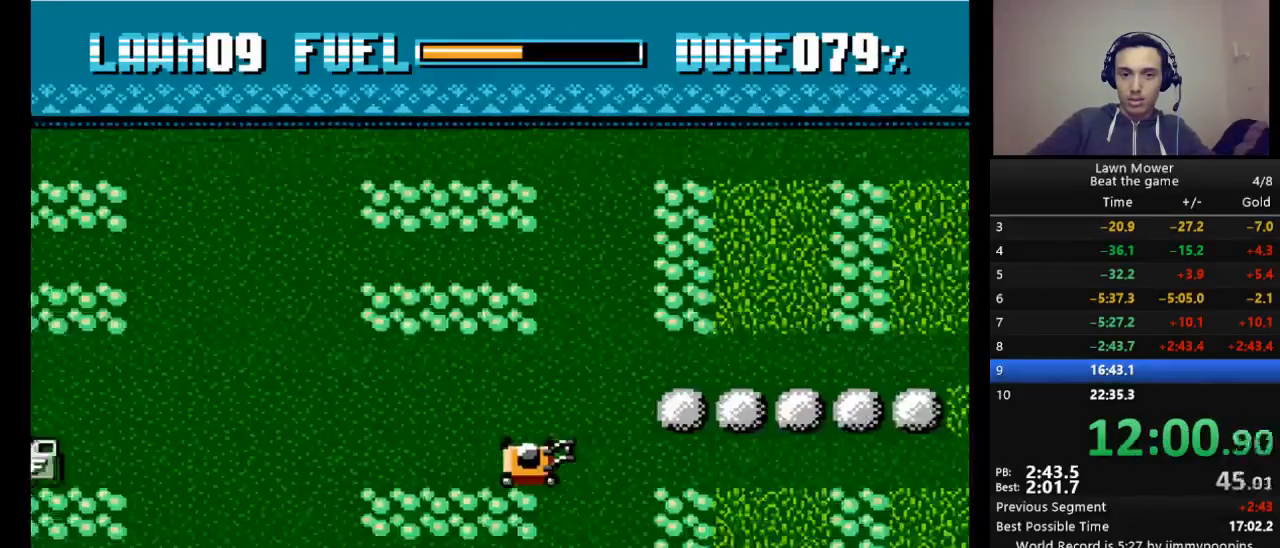
{"keys": ["s"], "events": []}
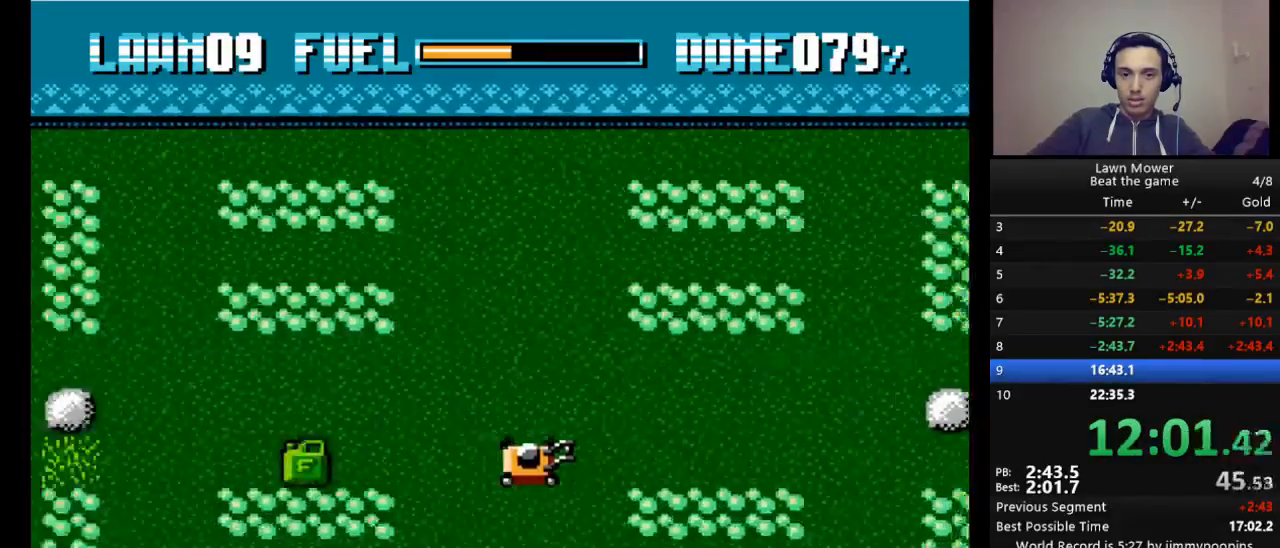
{"keys": ["right", "s"], "events": [[433, "right", "down"]]}
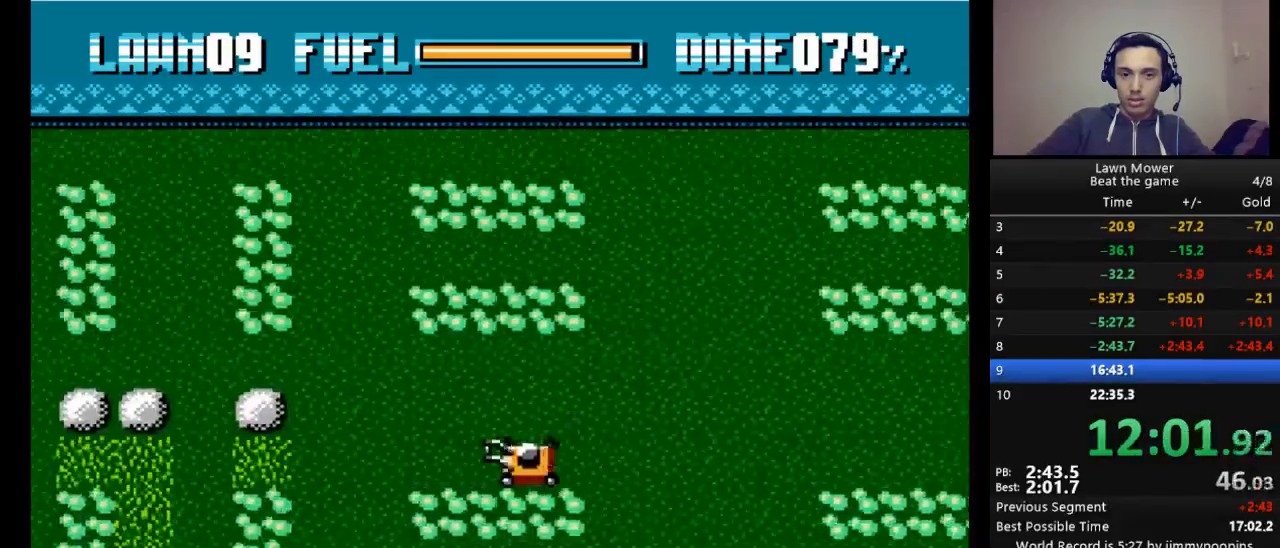
{"keys": ["s"], "events": [[267, "right", "up"]]}
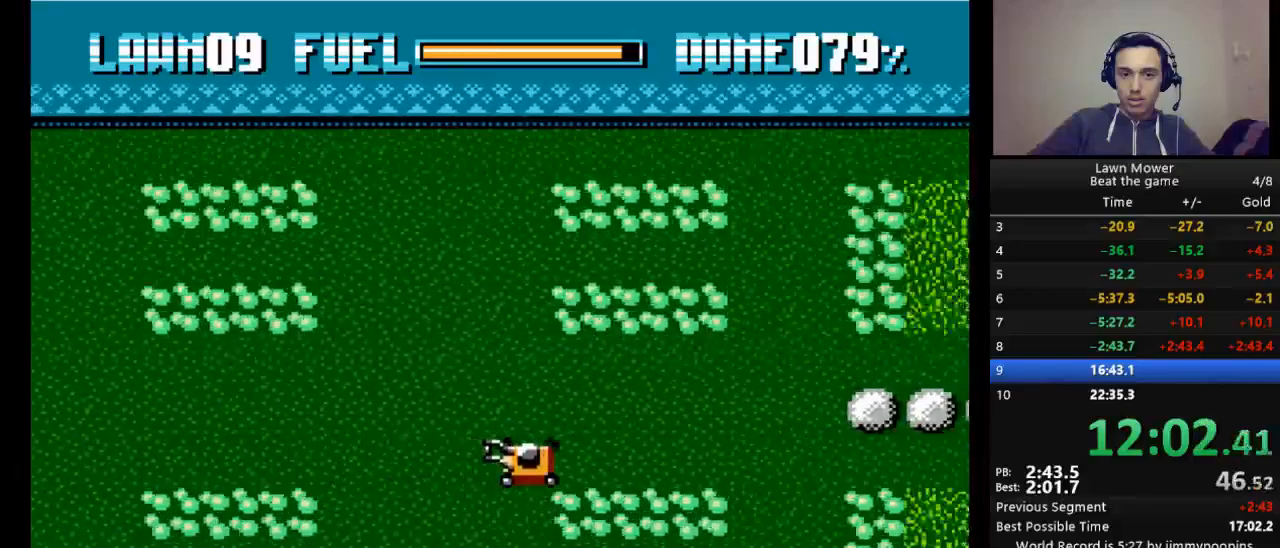
{"keys": ["down", "s"], "events": [[500, "down", "down"]]}
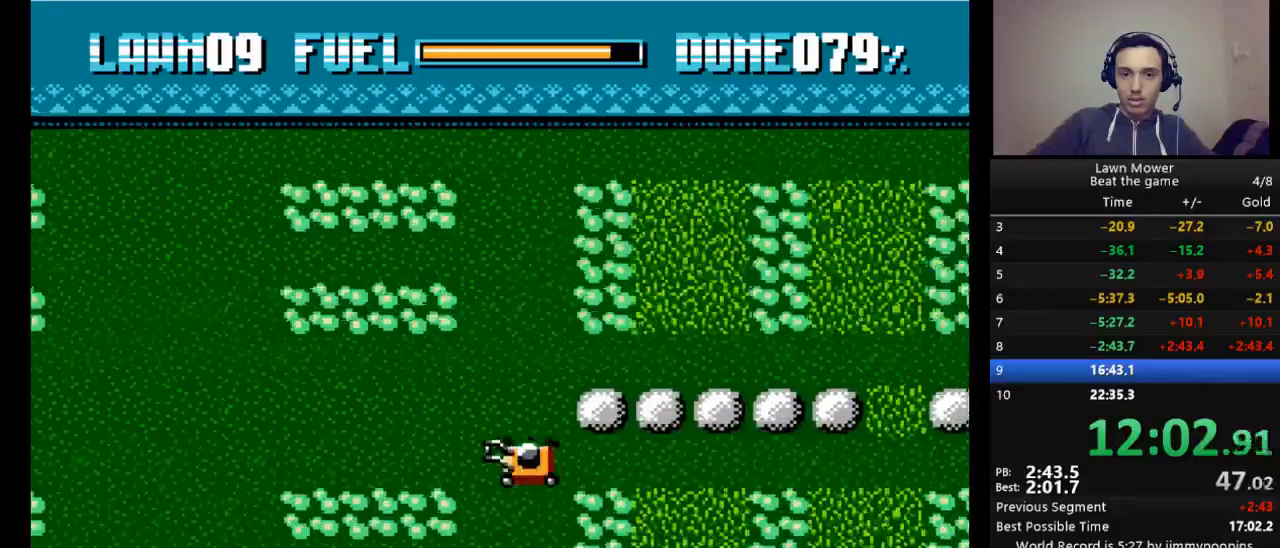
{"keys": ["s"], "events": [[233, "down", "up"]]}
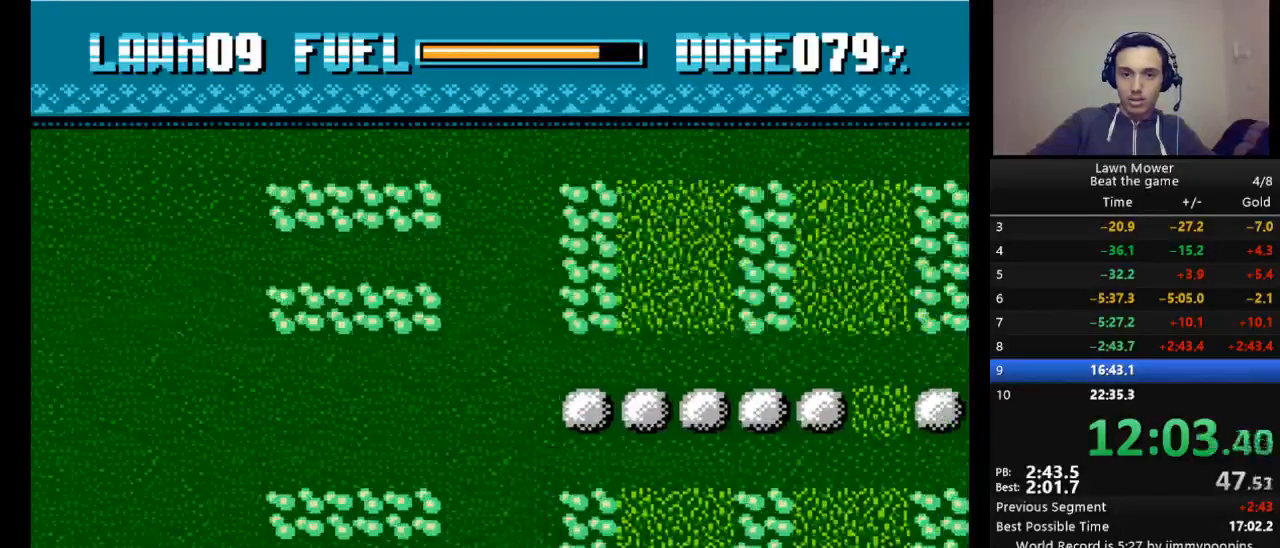
{"keys": ["up"], "events": [[33, "s", "up"], [67, "right", "down"], [367, "up", "down"], [400, "right", "up"]]}
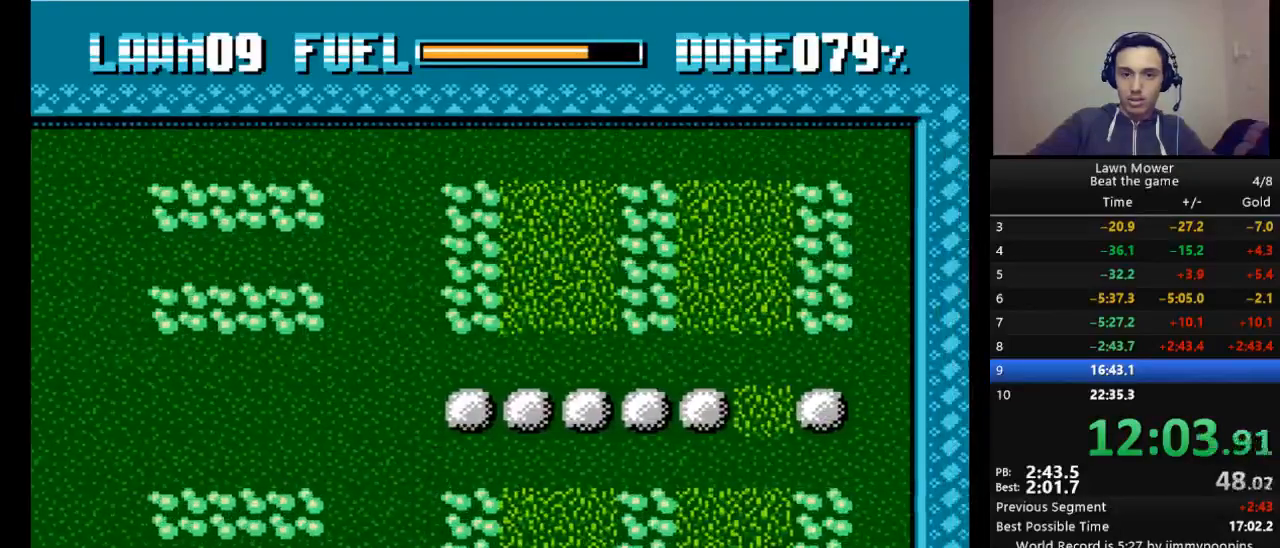
{"keys": ["up"], "events": []}
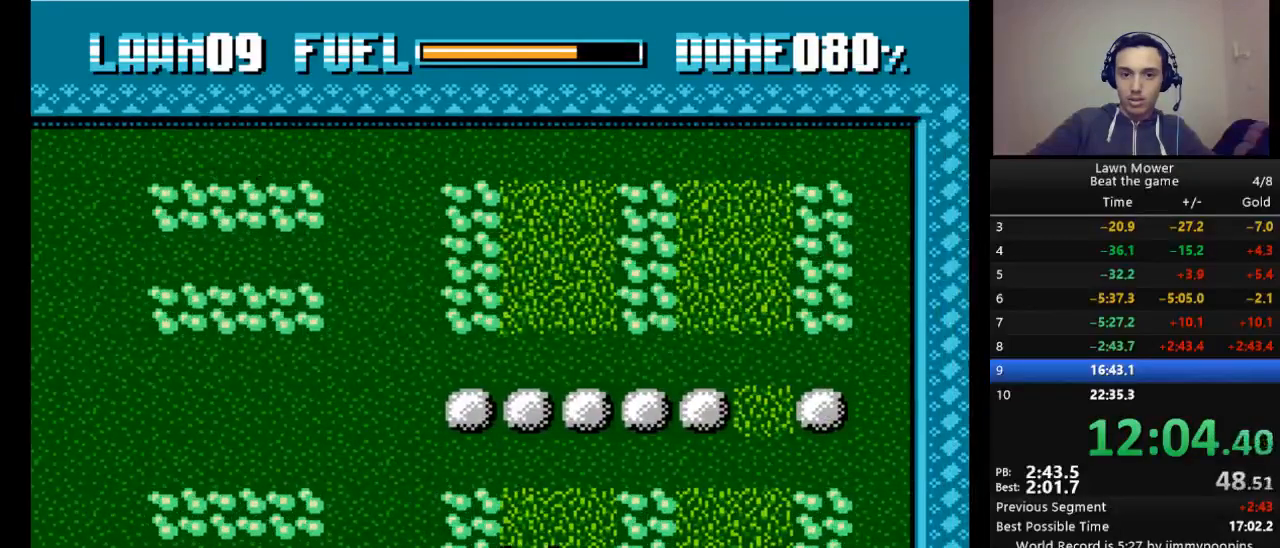
{"keys": ["right"], "events": [[300, "right", "down"], [333, "up", "up"]]}
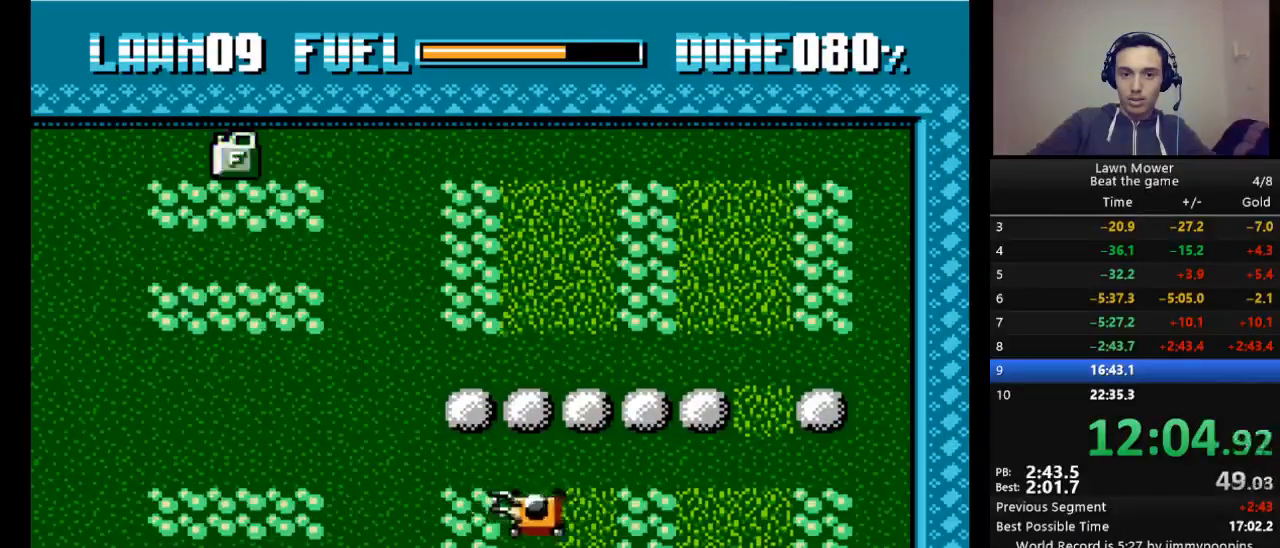
{"keys": ["down", "s"], "events": [[267, "down", "down"], [367, "right", "up"], [433, "s", "down"]]}
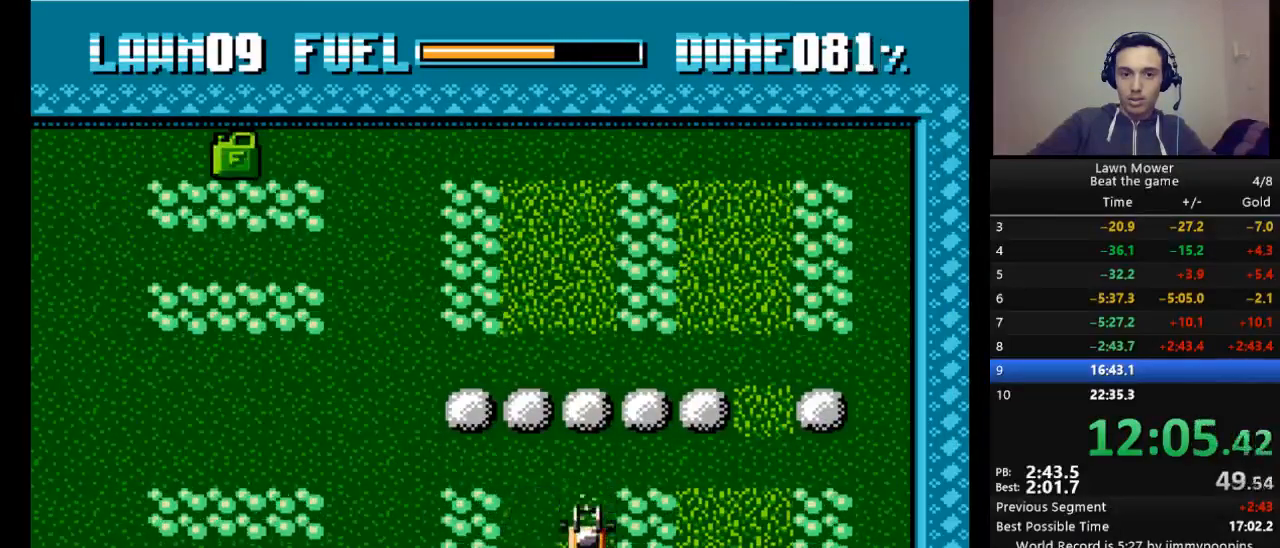
{"keys": ["left", "s"], "events": [[333, "down", "up"], [367, "left", "down"]]}
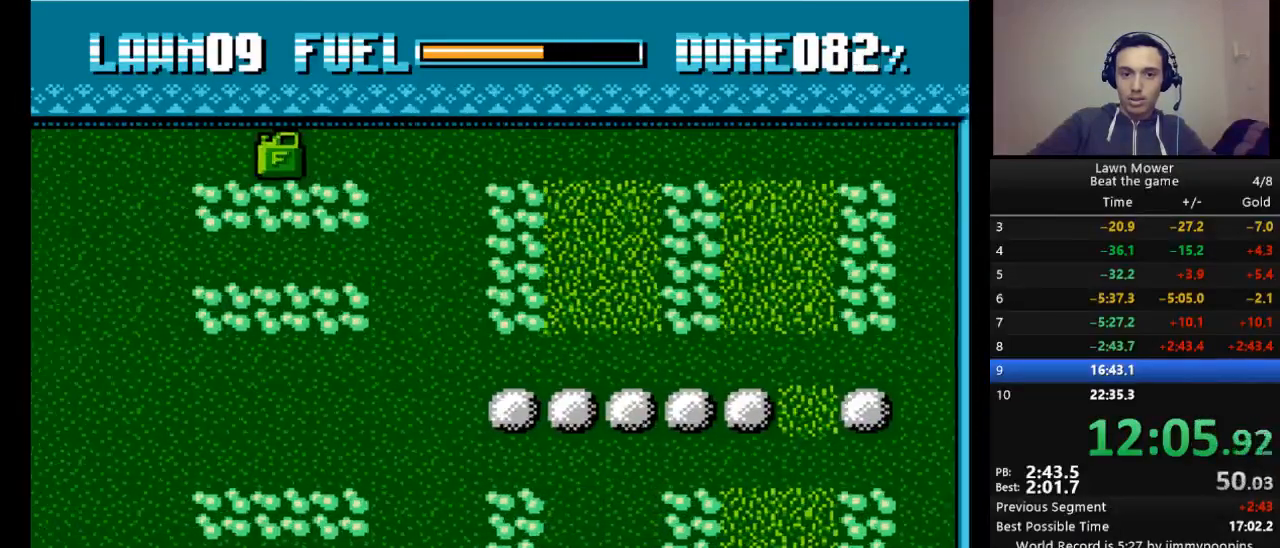
{"keys": ["s"], "events": [[67, "left", "up"], [200, "up", "down"], [367, "up", "up"]]}
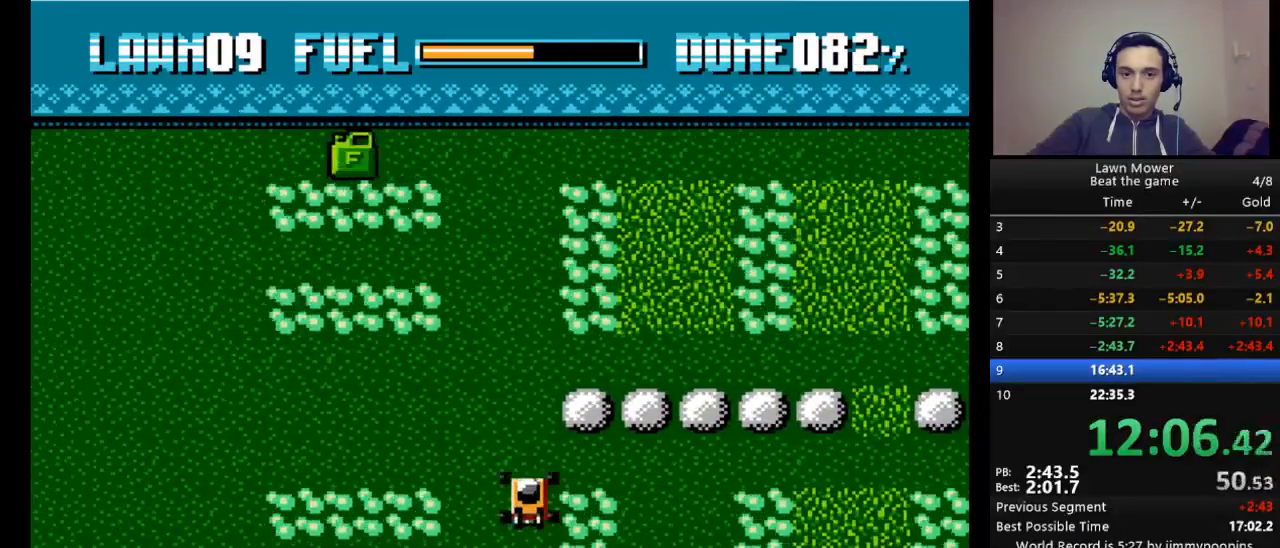
{"keys": ["s"], "events": []}
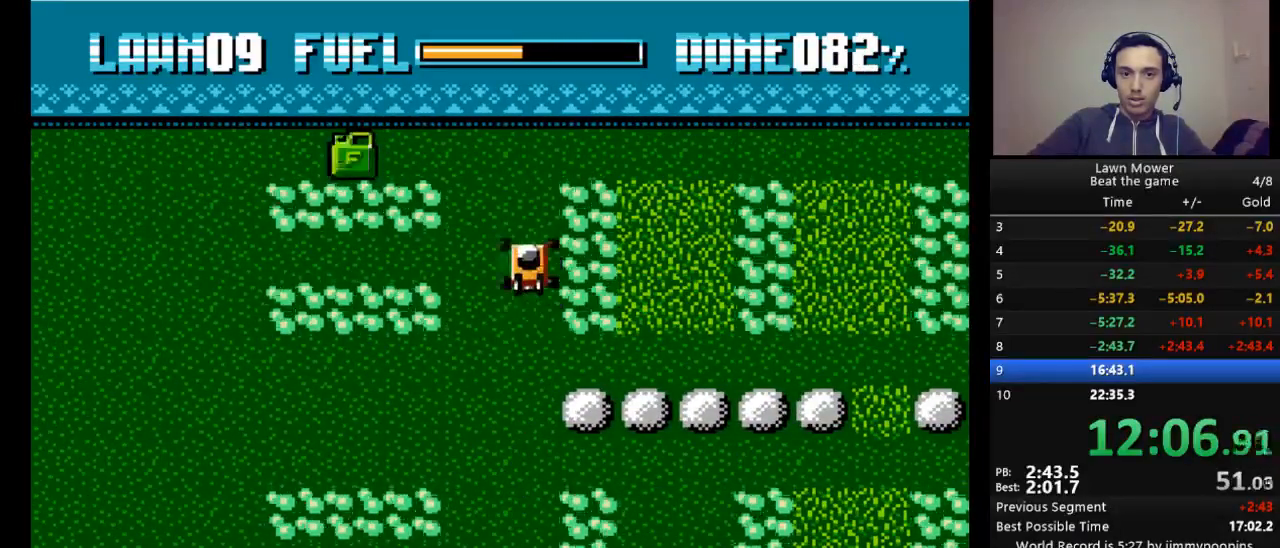
{"keys": ["left", "s"], "events": [[333, "left", "down"]]}
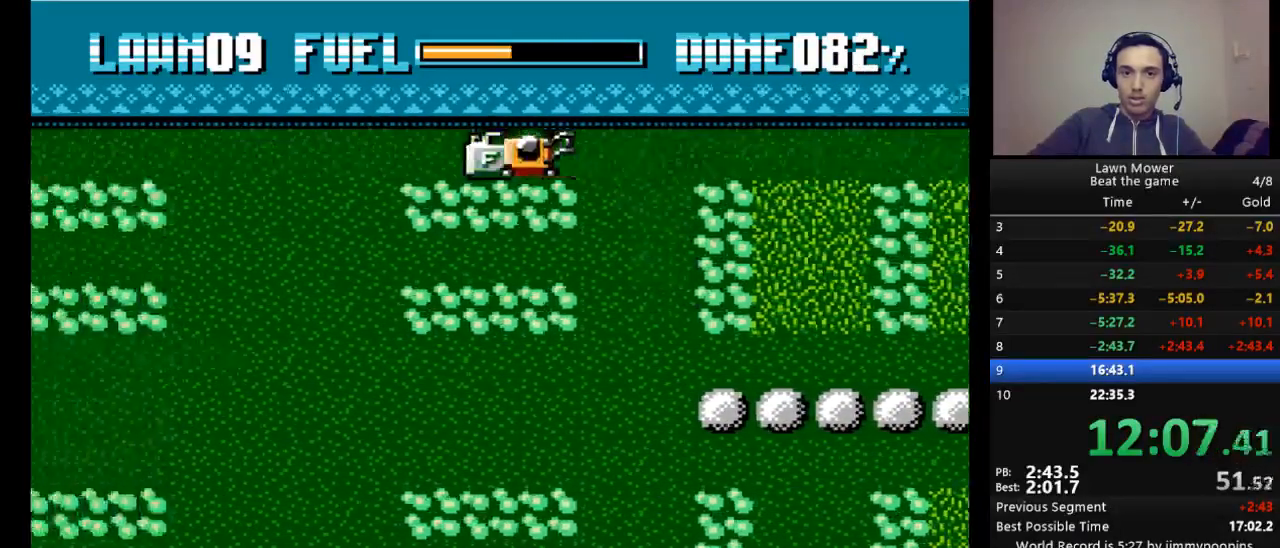
{"keys": ["right", "s"], "events": [[133, "left", "up"], [133, "right", "down"]]}
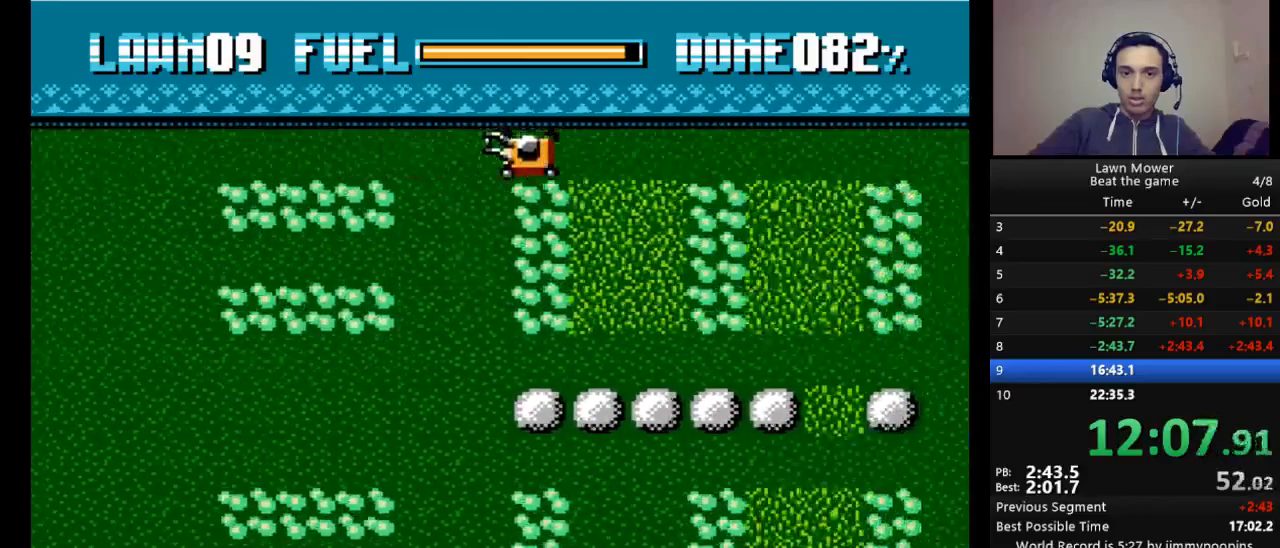
{"keys": ["down"], "events": [[67, "s", "up"], [133, "right", "up"], [200, "down", "down"]]}